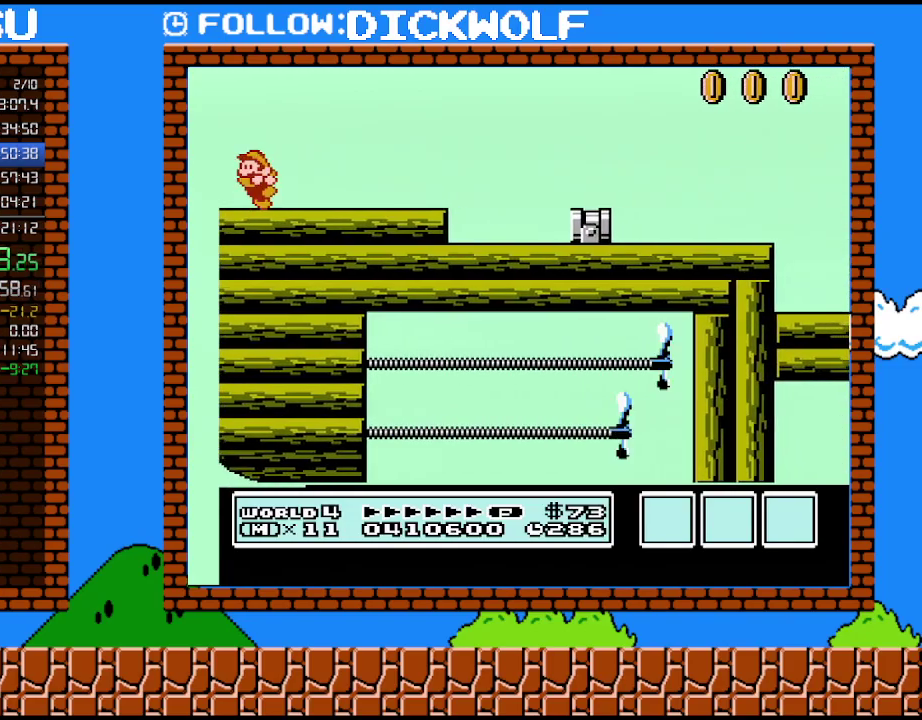
Gameplay with a controller (Nintendo layout); each line is a JSON object with the inputs held at the frame after it. "events" lists button and stick changes between this image and that frame as [ms after this image, input, new state], when the widget could be followed in between. Not read: L3 R3.
{"buttons": ["B"], "events": [[67, "DPAD_LEFT", "down"], [300, "B", "down"], [350, "B", "up"], [417, "DPAD_LEFT", "up"], [450, "B", "down"]]}
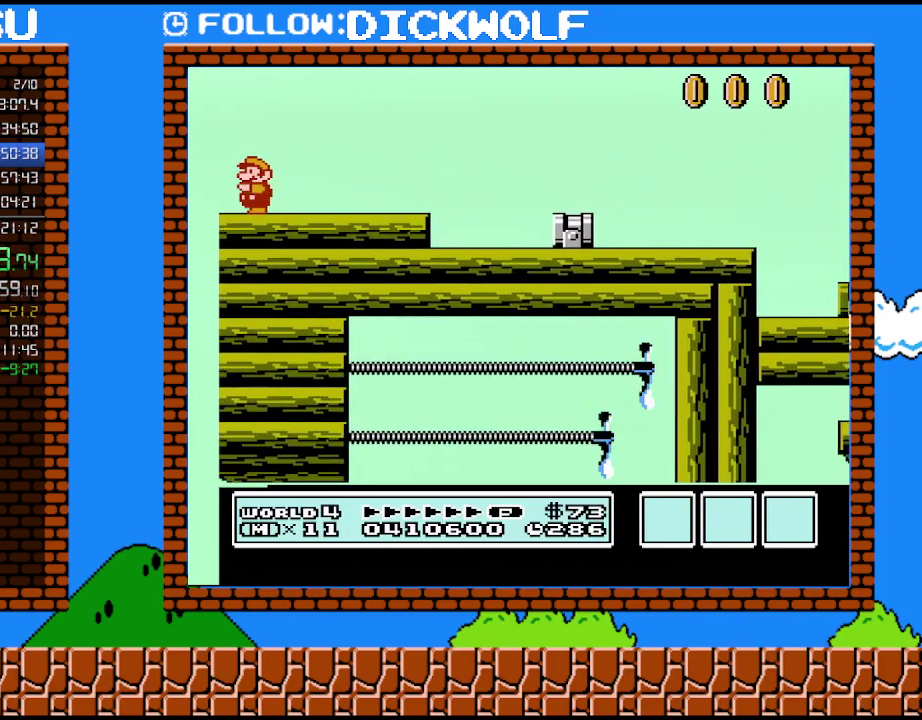
{"buttons": ["B", "DPAD_RIGHT"], "events": [[383, "DPAD_RIGHT", "down"]]}
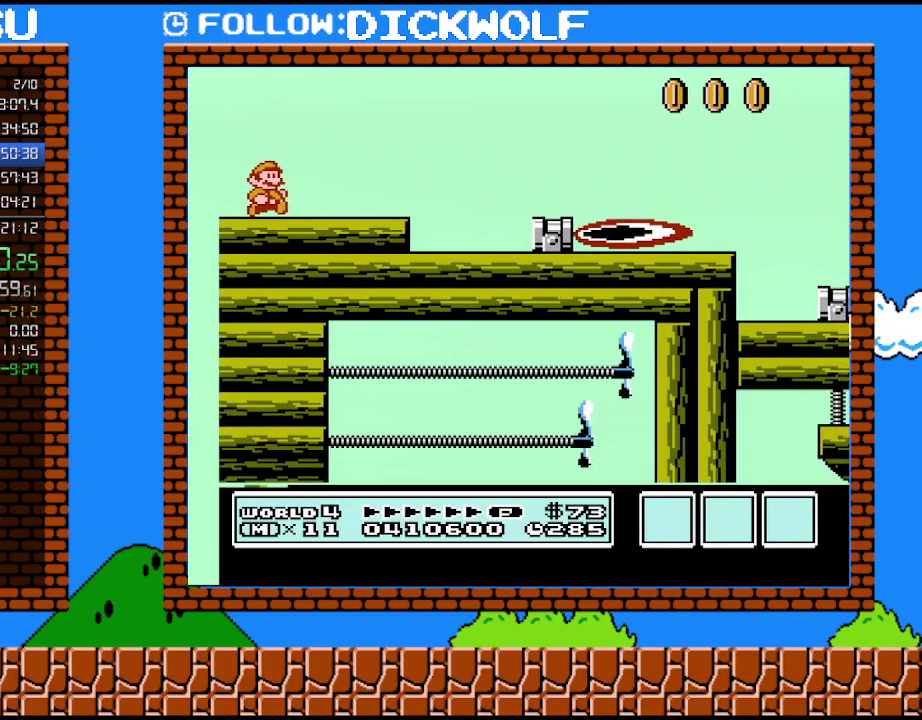
{"buttons": ["B", "DPAD_RIGHT"], "events": []}
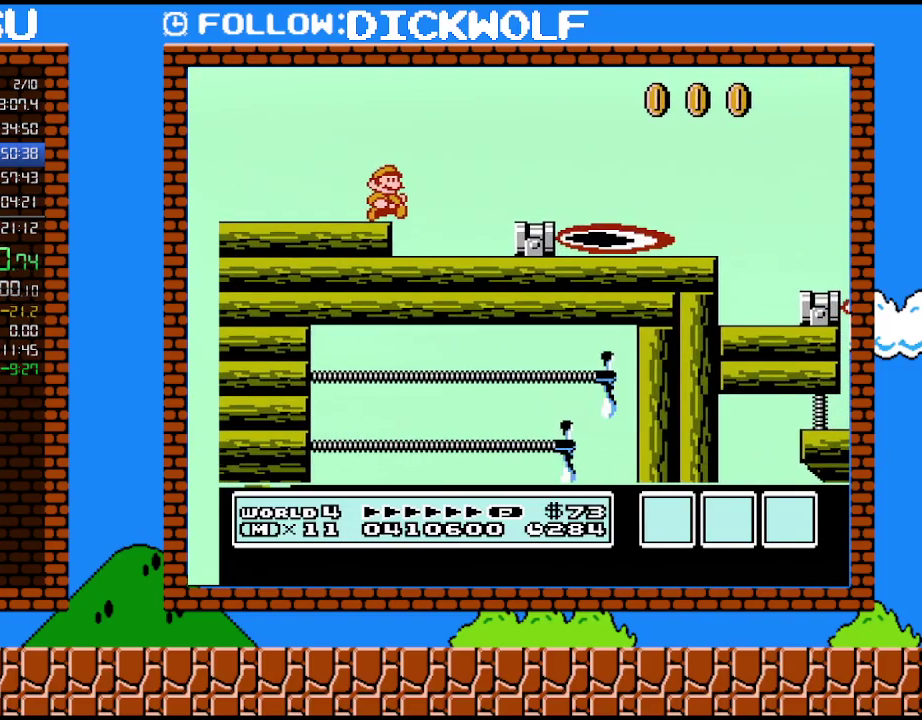
{"buttons": ["A", "B"], "events": [[400, "DPAD_RIGHT", "up"], [483, "A", "down"]]}
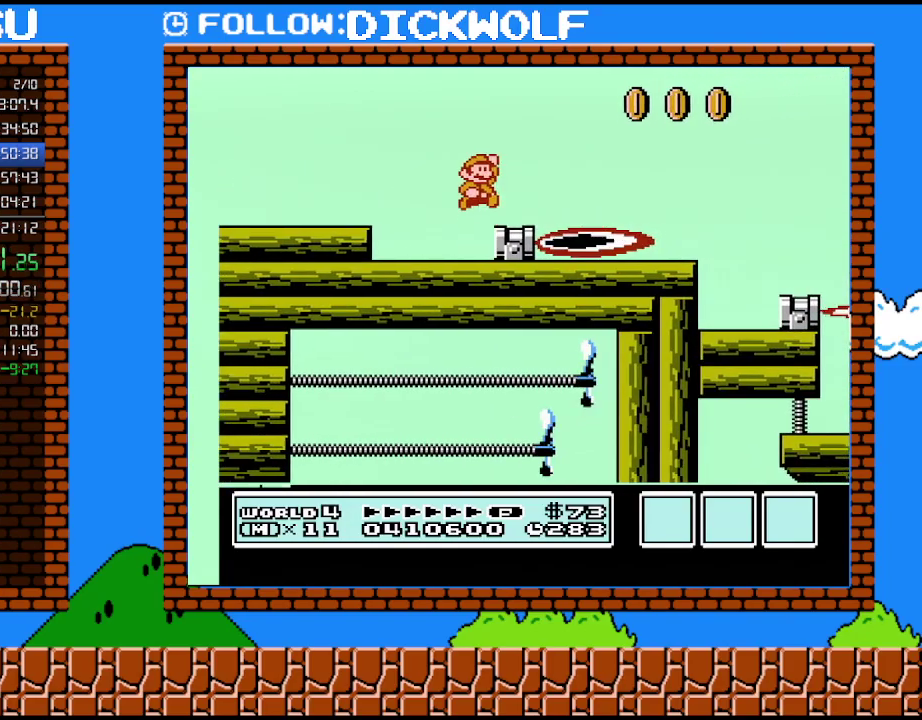
{"buttons": ["B", "DPAD_RIGHT"], "events": [[50, "A", "up"], [133, "DPAD_RIGHT", "down"]]}
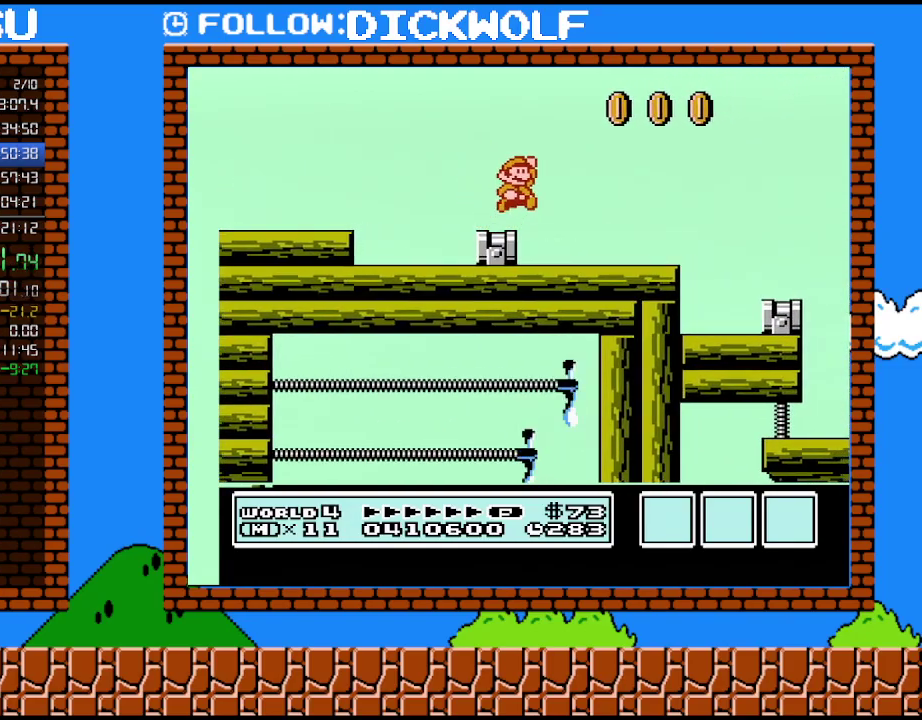
{"buttons": ["B"], "events": [[50, "A", "down"], [233, "A", "up"], [483, "DPAD_RIGHT", "up"]]}
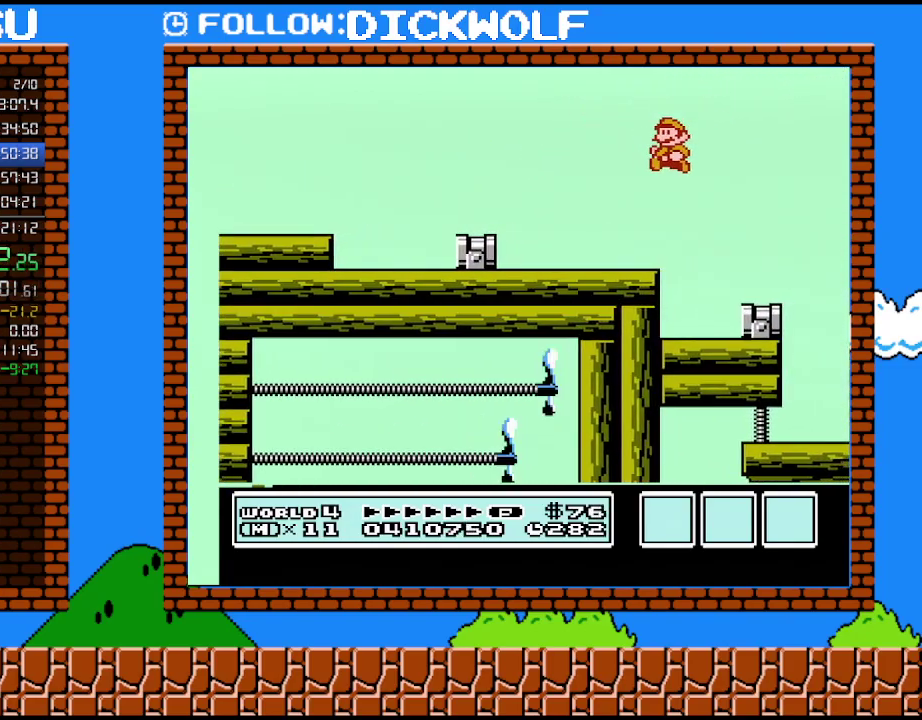
{"buttons": [], "events": [[17, "DPAD_LEFT", "down"], [200, "B", "up"], [267, "DPAD_LEFT", "up"]]}